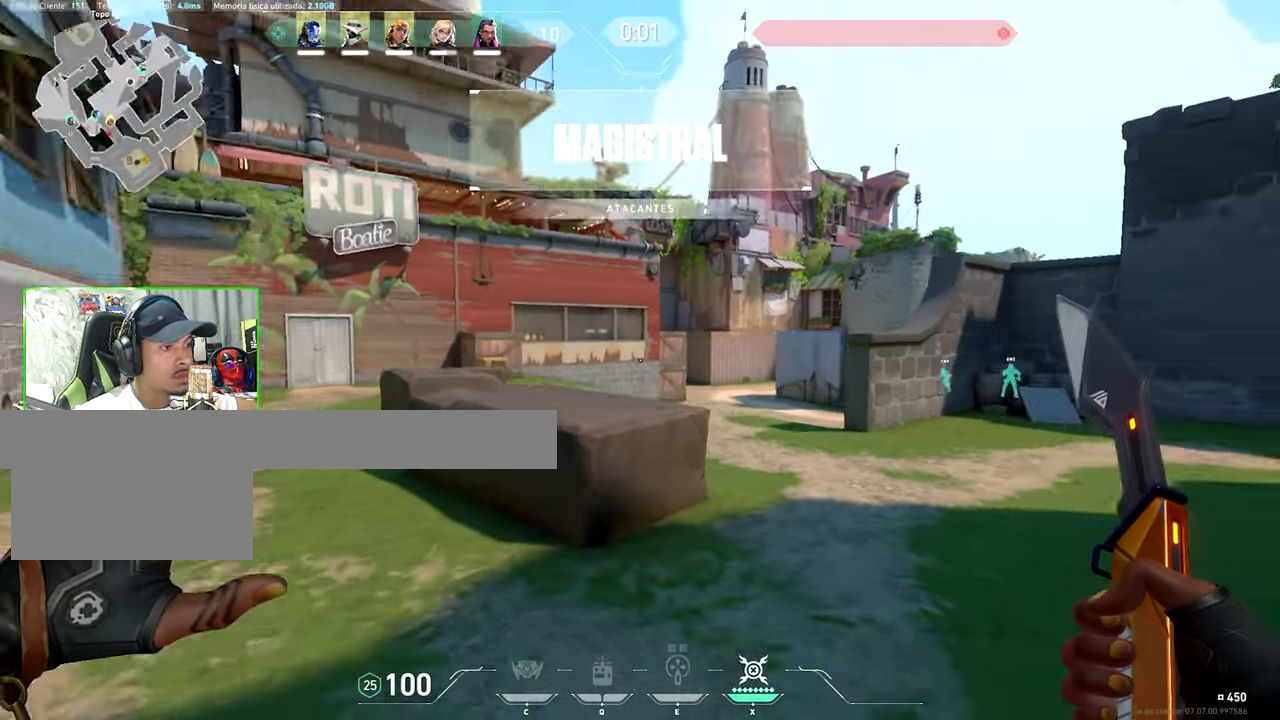
Gameplay with keyboard and mouse; each line is a JSON object with the keys and mouse buttons held at the frame after it. "events" lists presses ("down") and releases ("up") of "1", "2", "3", "4", "5", "a", "alt", "c", "caps_lock", "ctrl", "d", "e", "f", "g", "q", "r", "s", "shift", "space", "t", "tab", "v", "w", "x", "z", "mouse_left", "mouse_wheel" and "mouse_right" between this image and that frame as [ms after this image, input, new state], when the widget could be followed in between. "mouse_left", "mouse_wheel", "mouse_right" = the "left", "wheel", "right" buttons of the "mouse" list. No other keys are recorded. "wheel" means that the mouse wheel is clicked or scrolled. "mouse_move" is the direction in which the mouse moves at that frame (one of eight, or "still"), when it could be read.
{"keys": ["w"], "mouse": [], "mouse_move": "still", "events": [[100, "d", "down"], [100, "space", "down"], [250, "space", "up"], [383, "d", "up"]]}
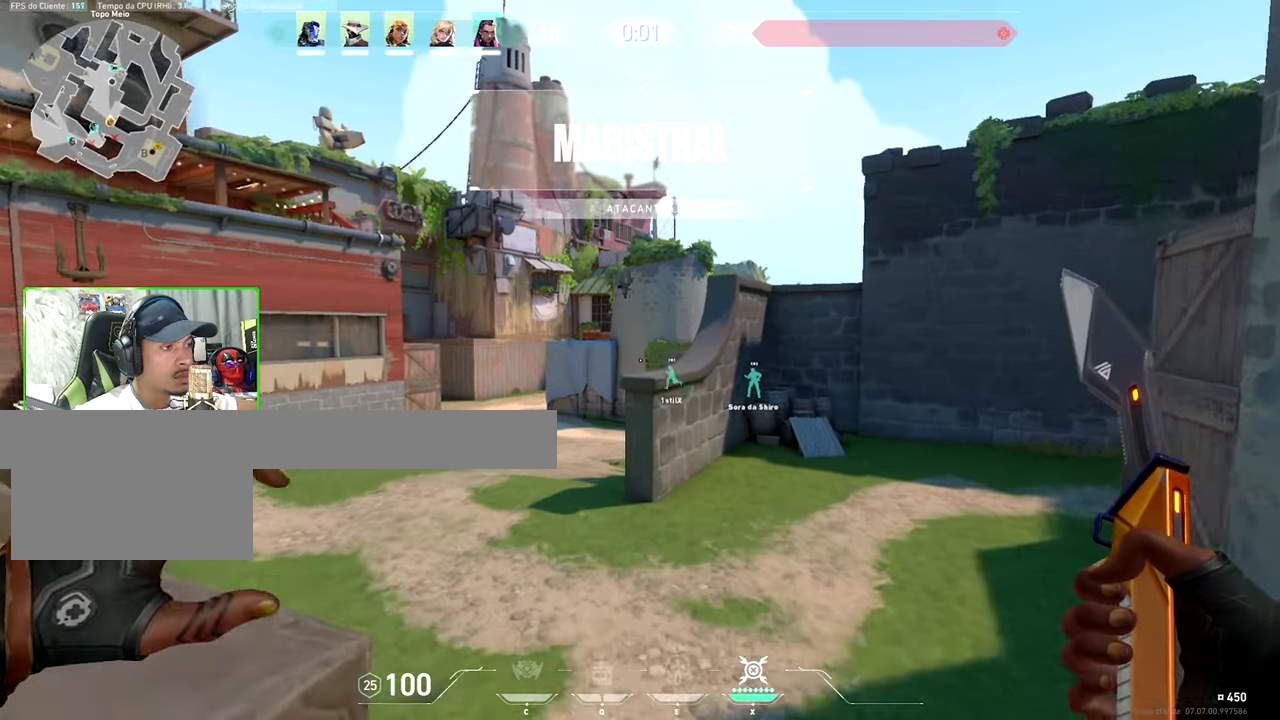
{"keys": ["a", "w"], "mouse": [], "mouse_move": "still", "events": [[316, "space", "down"], [366, "a", "down"], [483, "space", "up"]]}
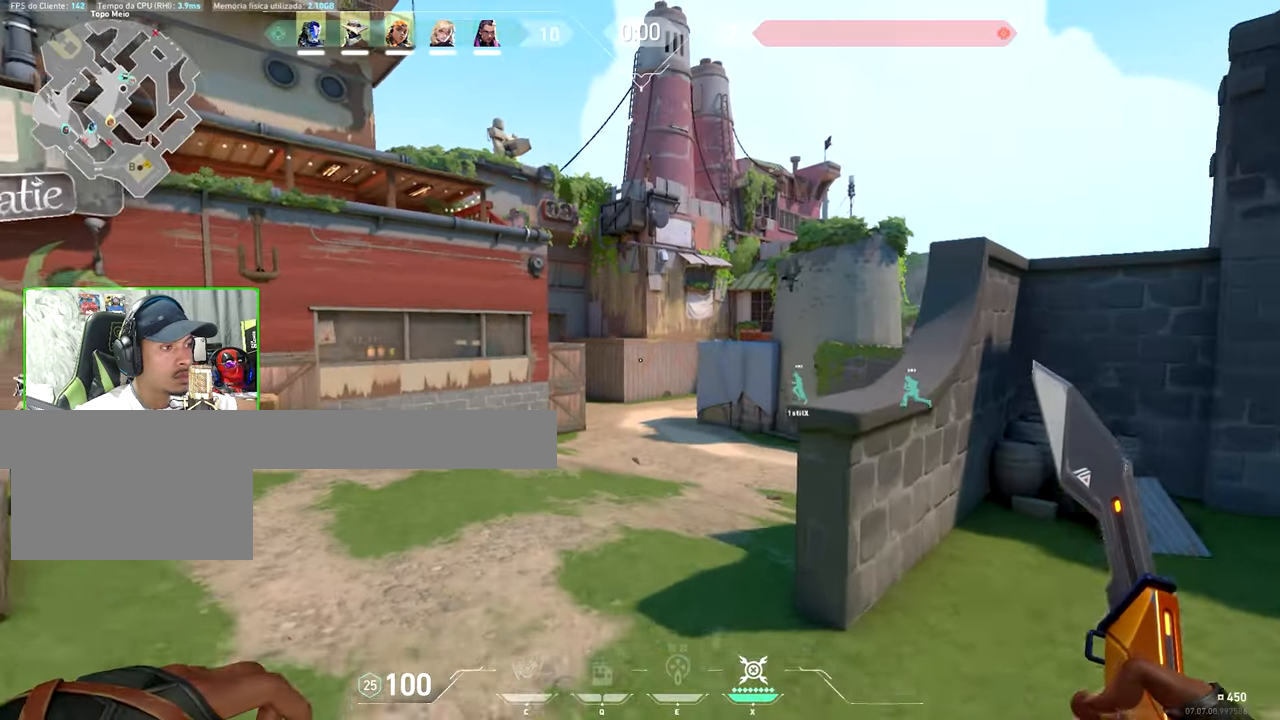
{"keys": ["w"], "mouse": [], "mouse_move": "still", "events": [[133, "a", "up"]]}
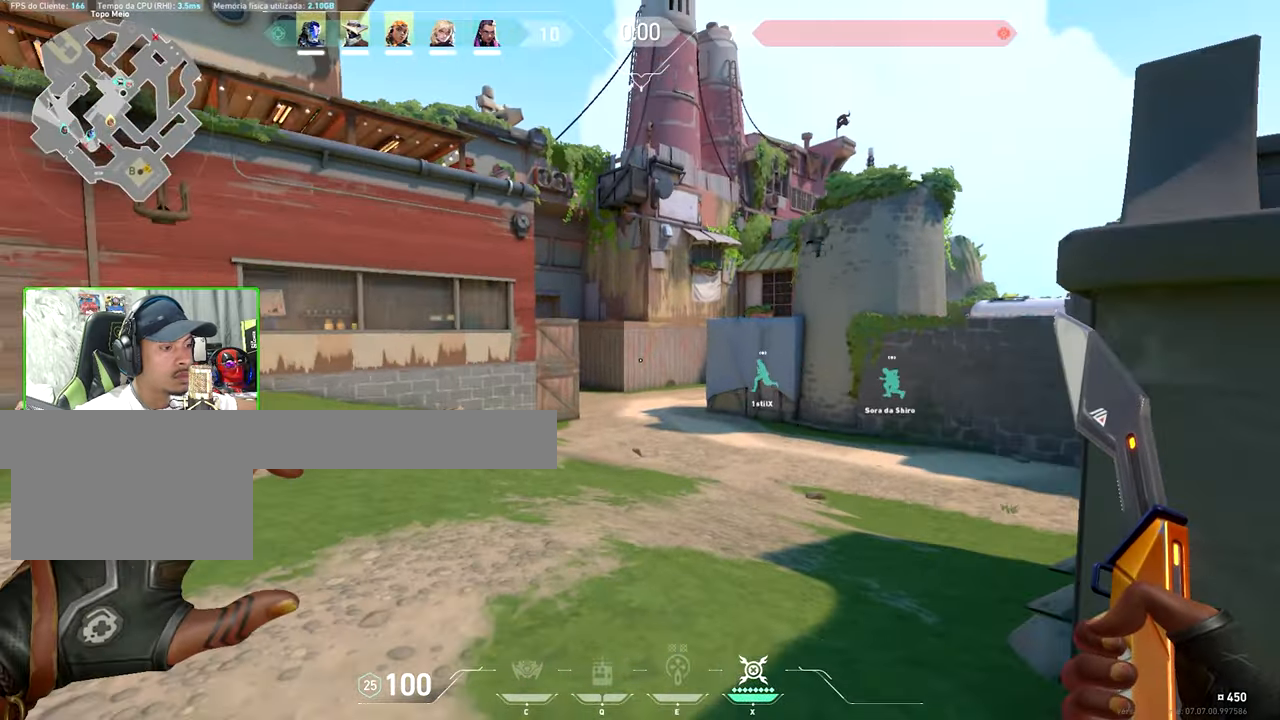
{"keys": ["w"], "mouse": [], "mouse_move": "still", "events": [[66, "d", "down"], [66, "space", "down"], [166, "space", "up"], [283, "d", "up"]]}
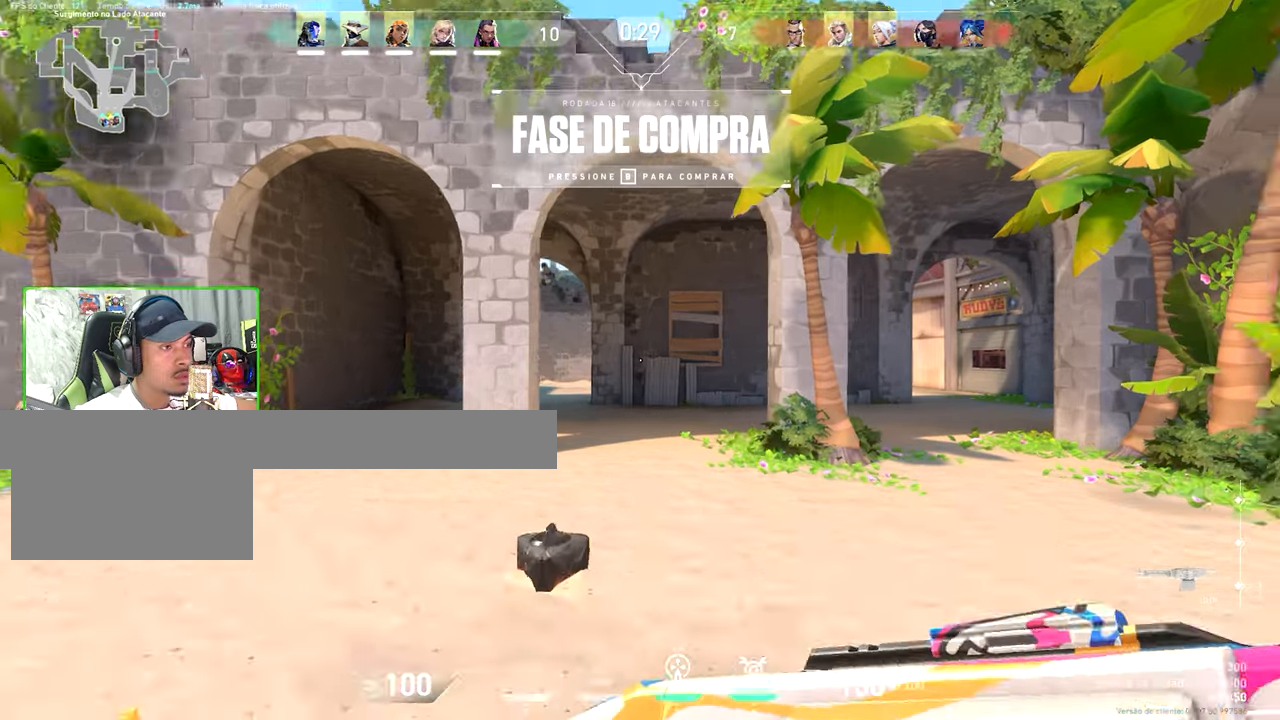
{"keys": ["d", "w"], "mouse": [], "mouse_move": "left", "events": [[483, "d", "down"]]}
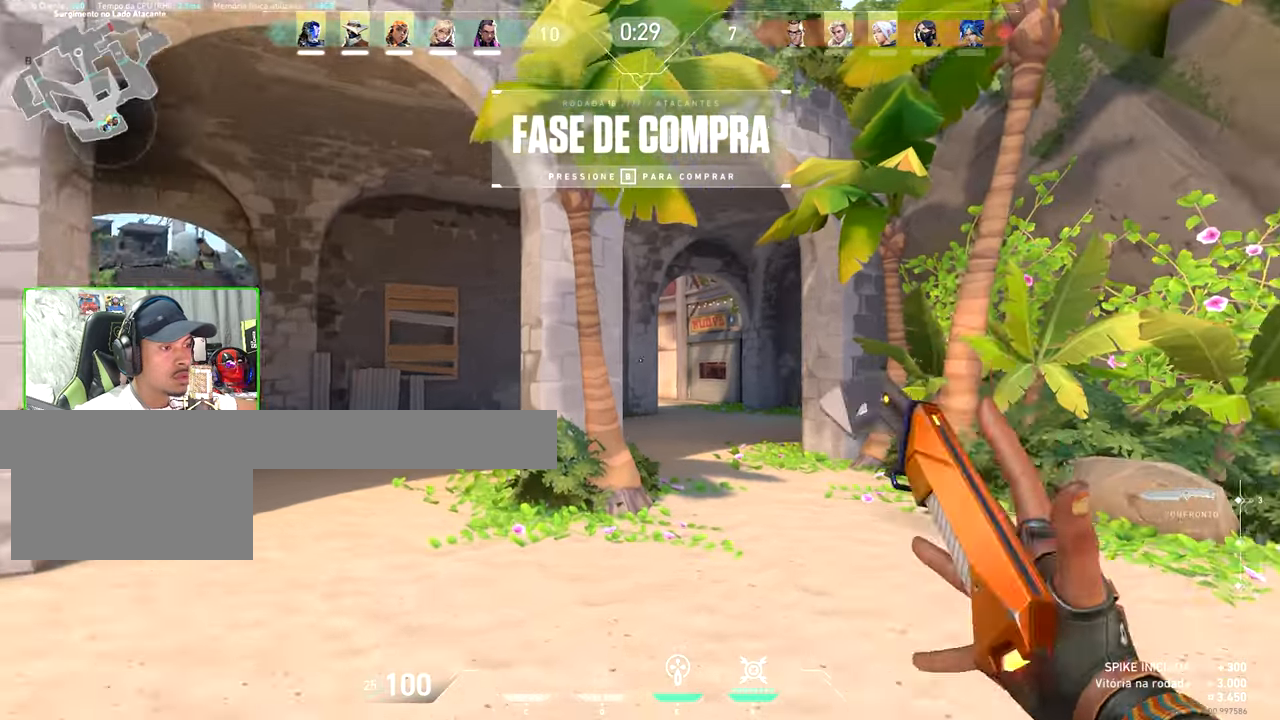
{"keys": ["w"], "mouse": [], "mouse_move": "still", "events": [[233, "d", "up"]]}
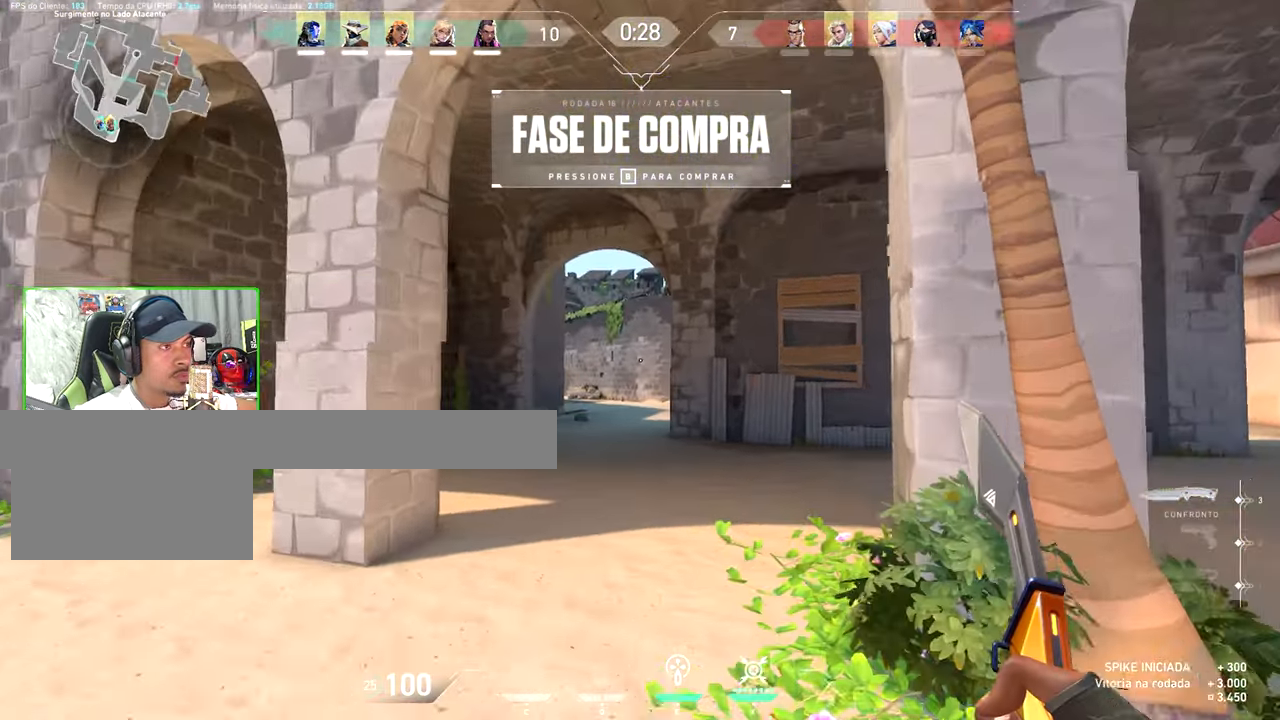
{"keys": ["w"], "mouse": [], "mouse_move": "still", "events": []}
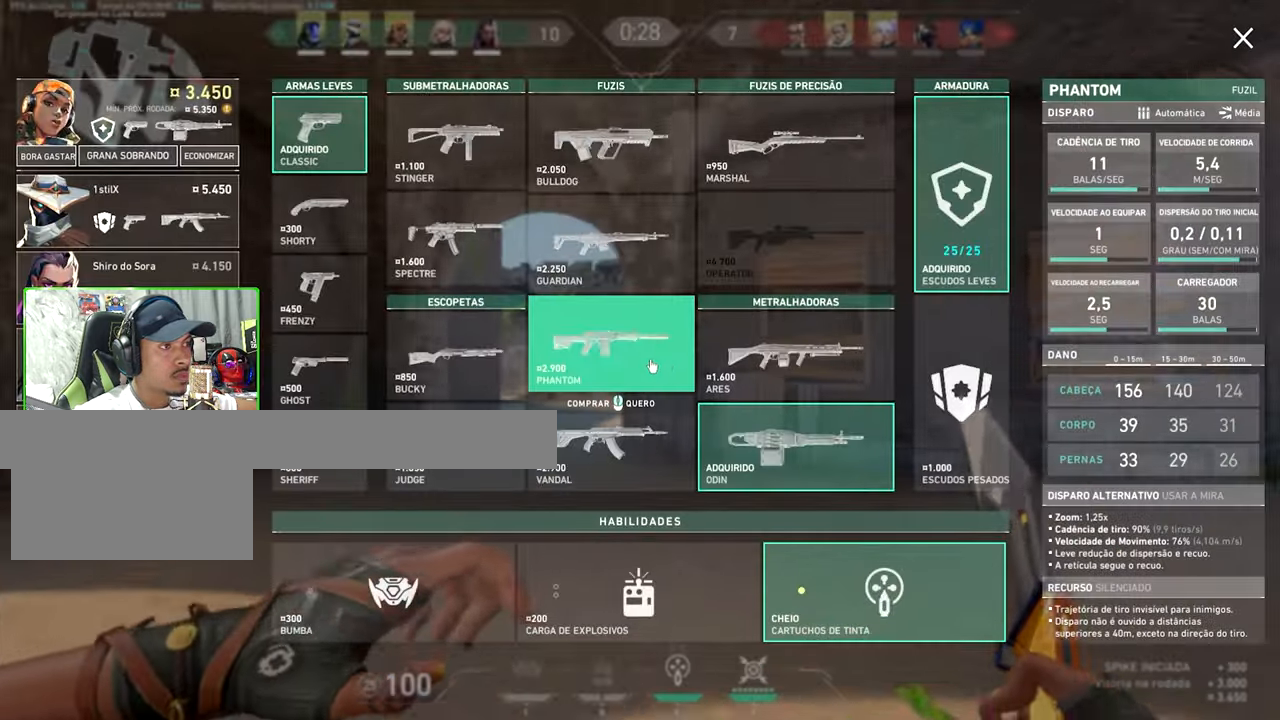
{"keys": ["w"], "mouse": [], "mouse_move": "still", "events": []}
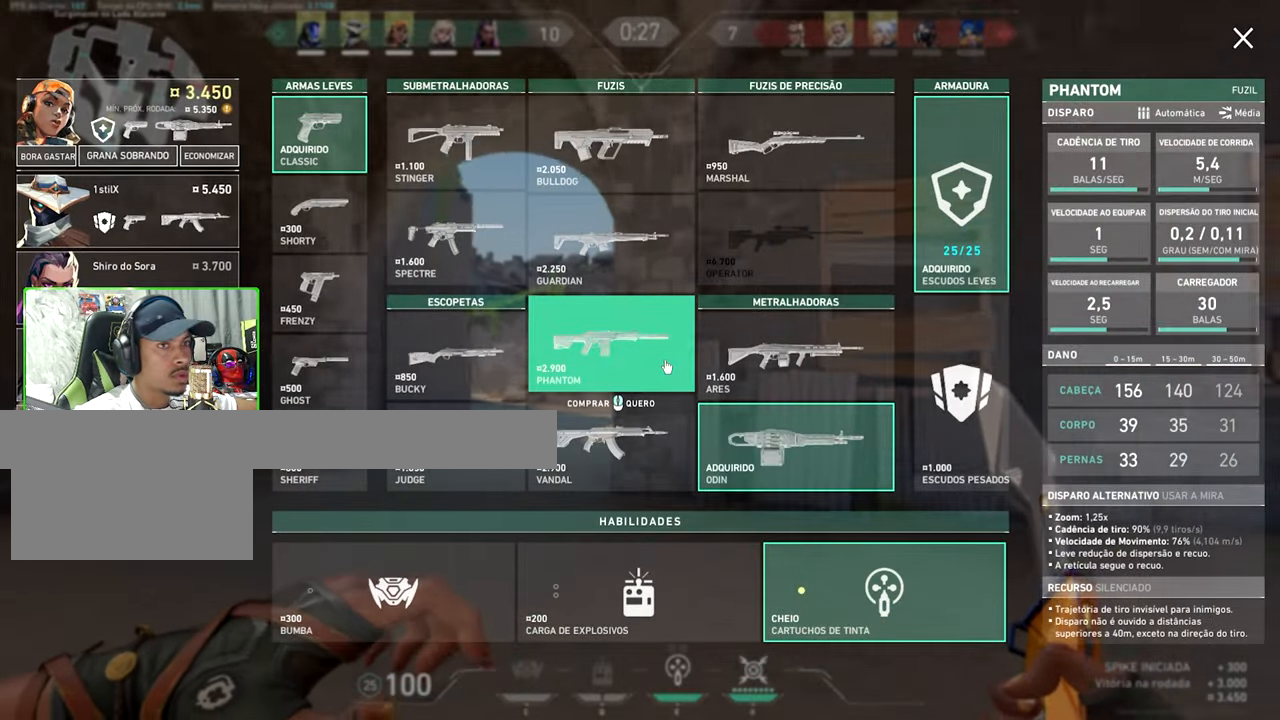
{"keys": ["w"], "mouse": [], "mouse_move": "still", "events": []}
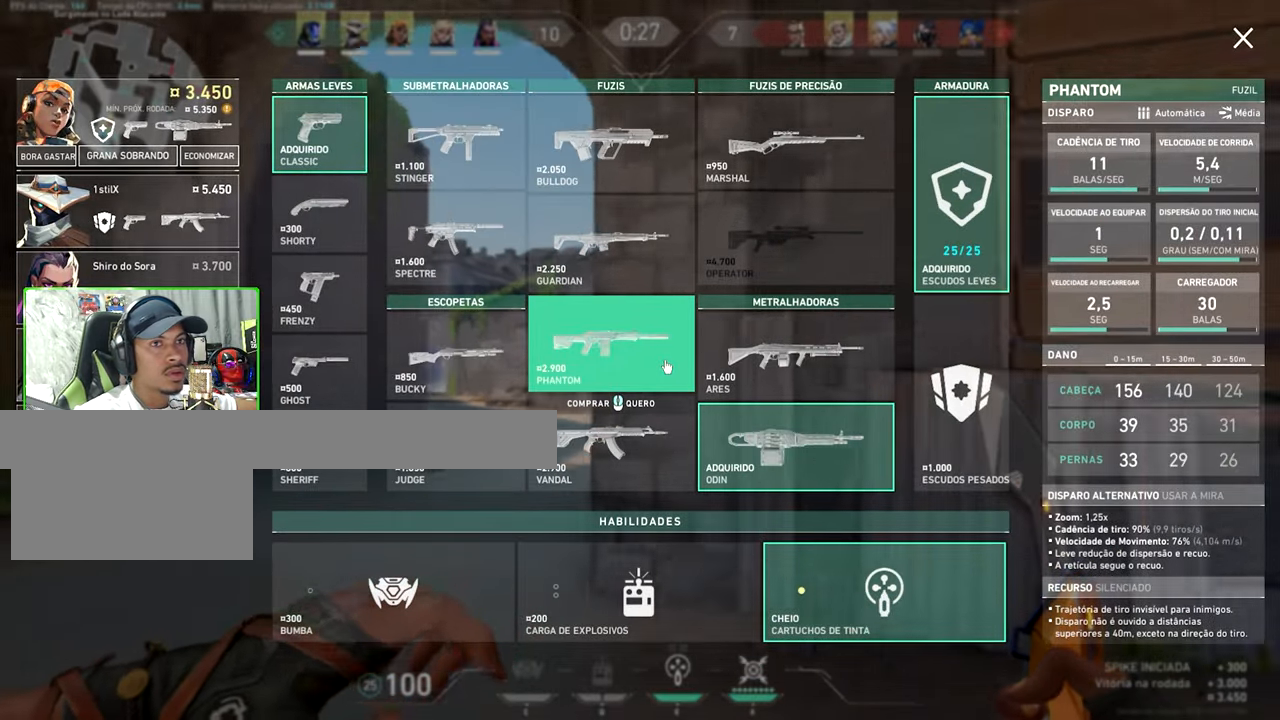
{"keys": [], "mouse": [], "mouse_move": "still", "events": [[300, "w", "up"]]}
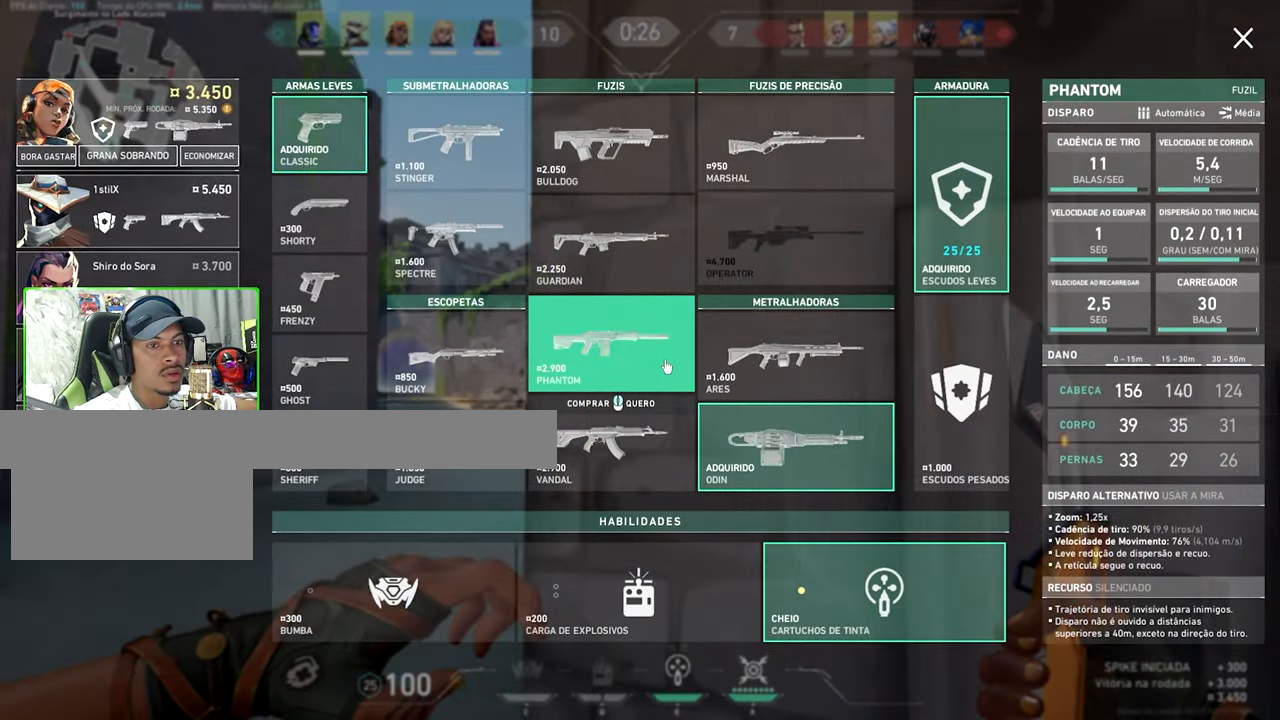
{"keys": ["w"], "mouse": [], "mouse_move": "still", "events": [[250, "w", "down"]]}
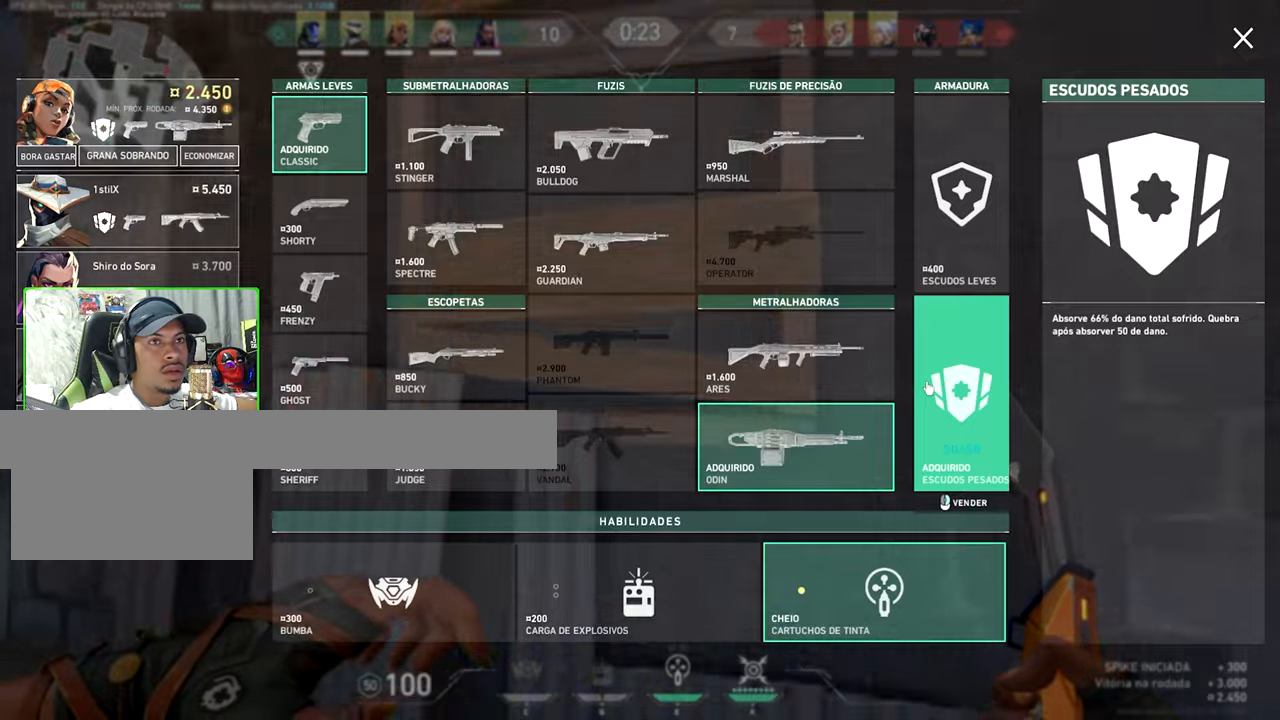
{"keys": ["tab", "w"], "mouse": [], "mouse_move": "still", "events": [[500, "tab", "down"]]}
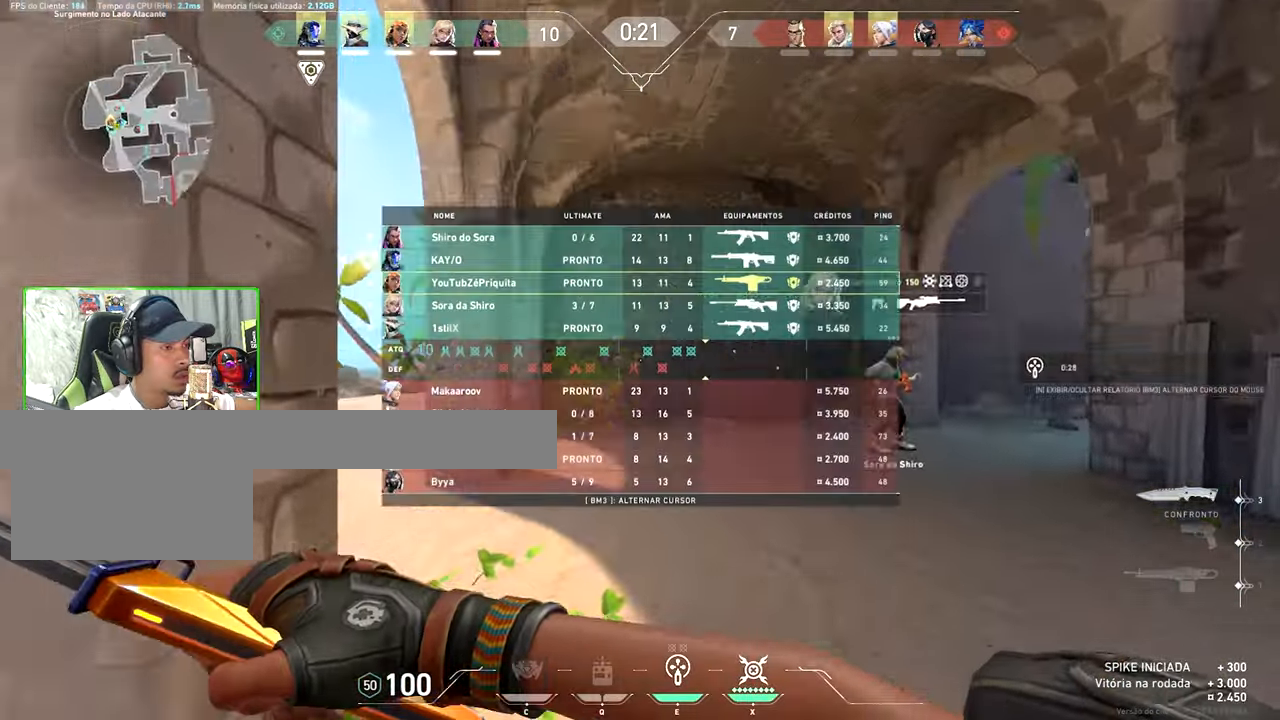
{"keys": ["tab", "w"], "mouse": [], "mouse_move": "still", "events": []}
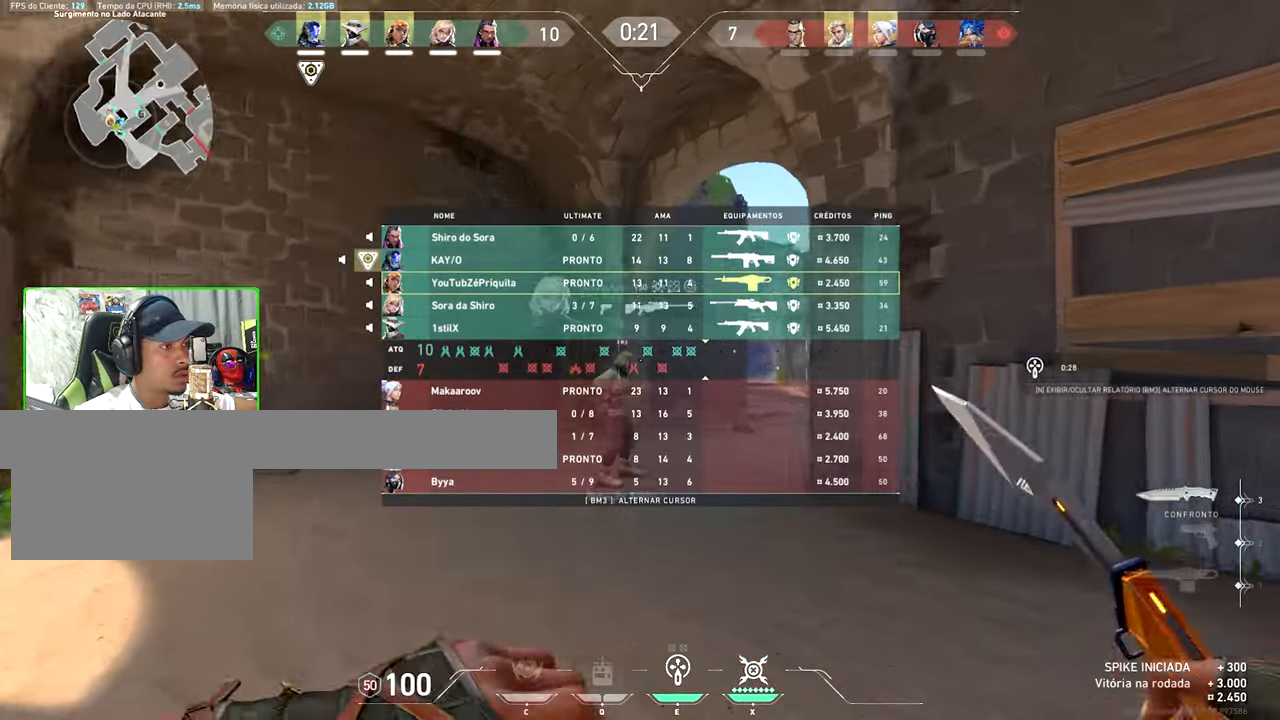
{"keys": ["tab", "w"], "mouse": [], "mouse_move": "still", "events": [[50, "space", "down"], [200, "d", "down"], [200, "space", "up"], [333, "d", "up"]]}
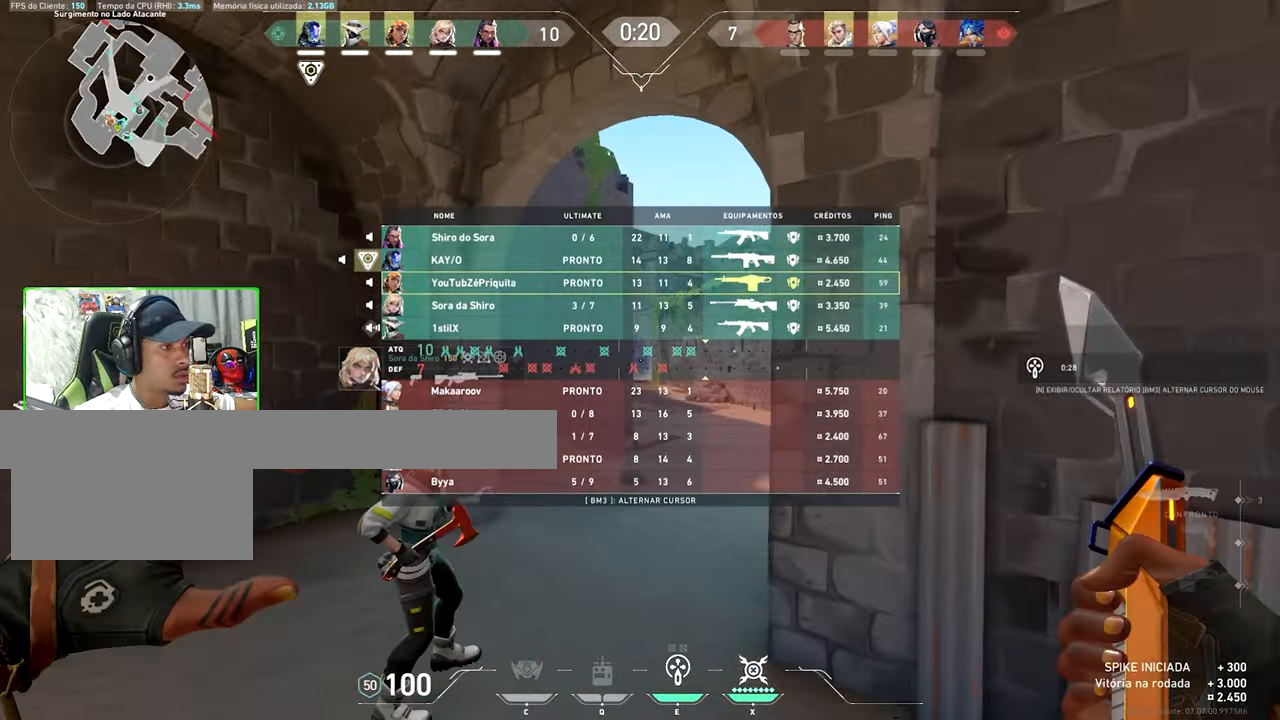
{"keys": ["tab", "w"], "mouse": [], "mouse_move": "still", "events": [[267, "space", "down"], [400, "space", "up"]]}
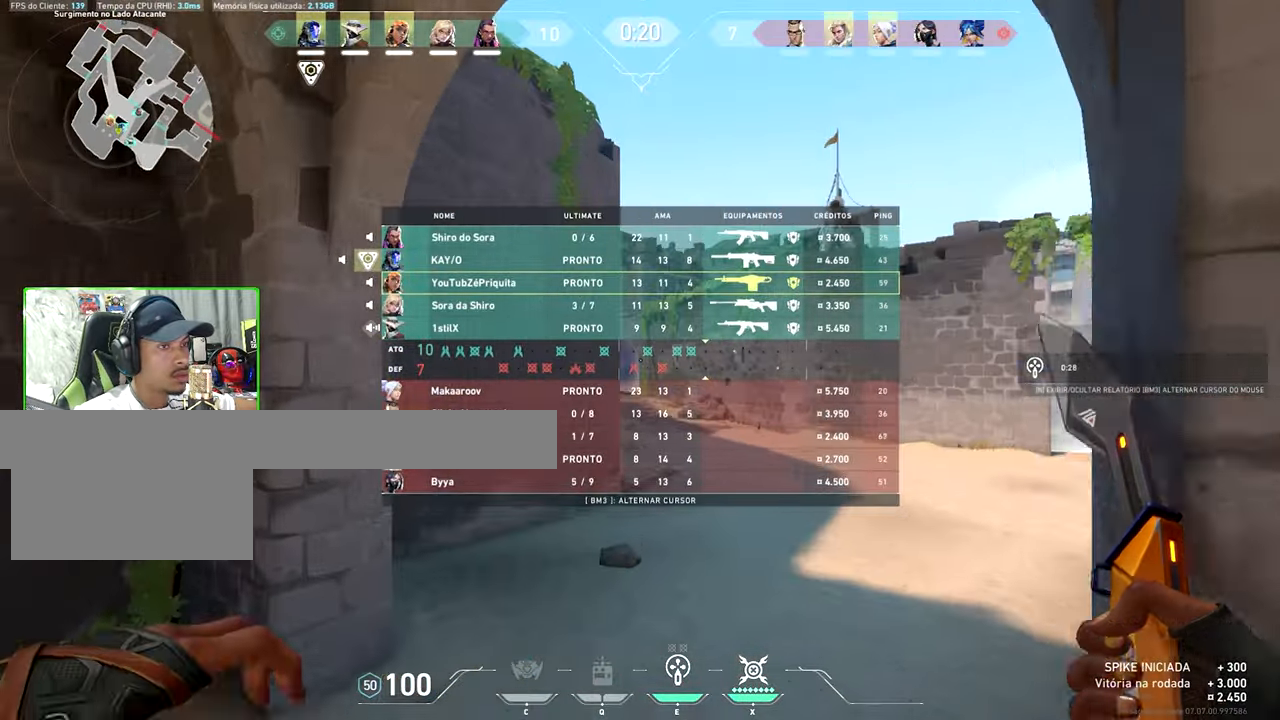
{"keys": ["d", "space", "tab", "w"], "mouse": [], "mouse_move": "right", "events": [[500, "d", "down"], [500, "space", "down"]]}
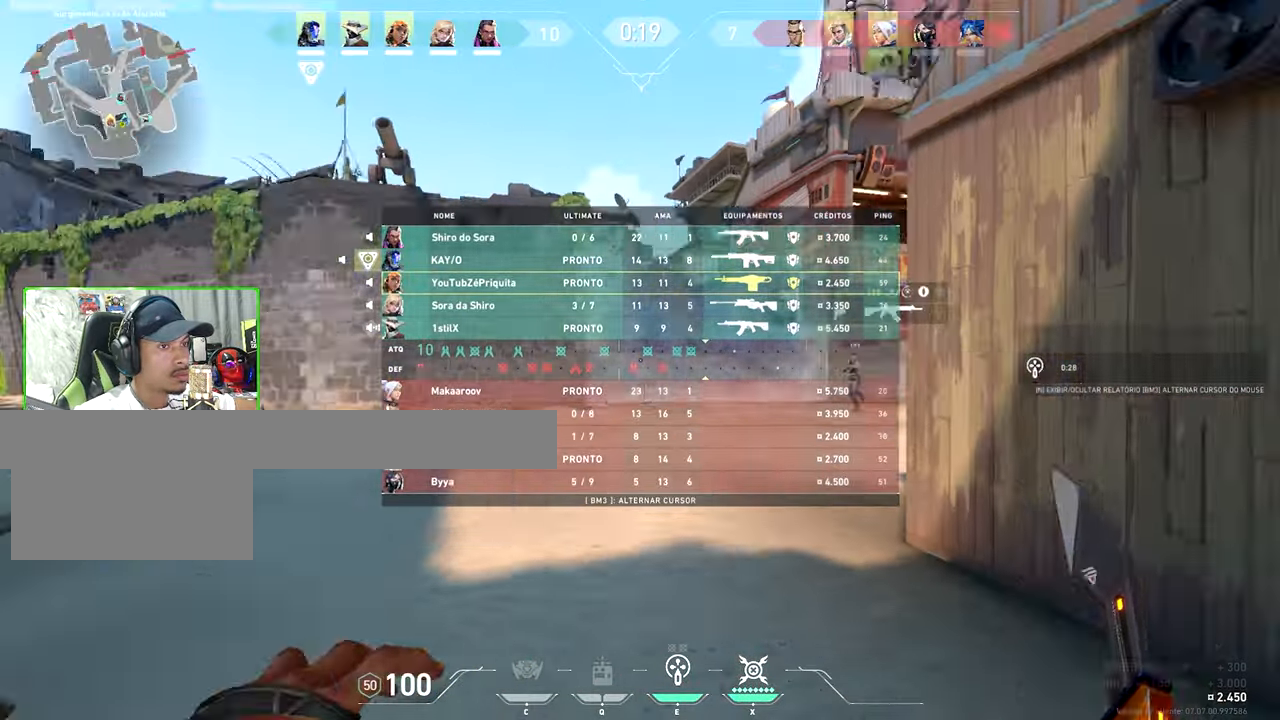
{"keys": ["w"], "mouse": [], "mouse_move": "left", "events": [[50, "tab", "up"], [117, "space", "up"], [200, "d", "up"]]}
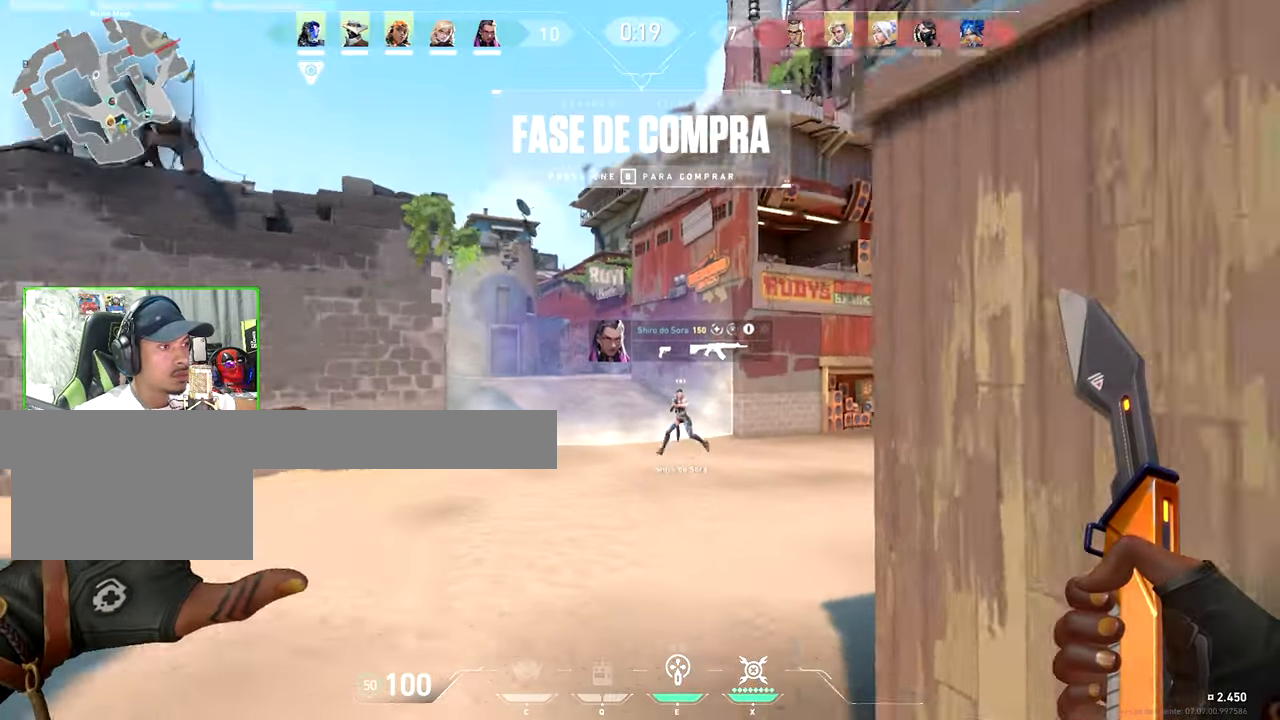
{"keys": ["tab", "w"], "mouse": [], "mouse_move": "left", "events": [[167, "tab", "down"], [233, "space", "down"], [400, "space", "up"]]}
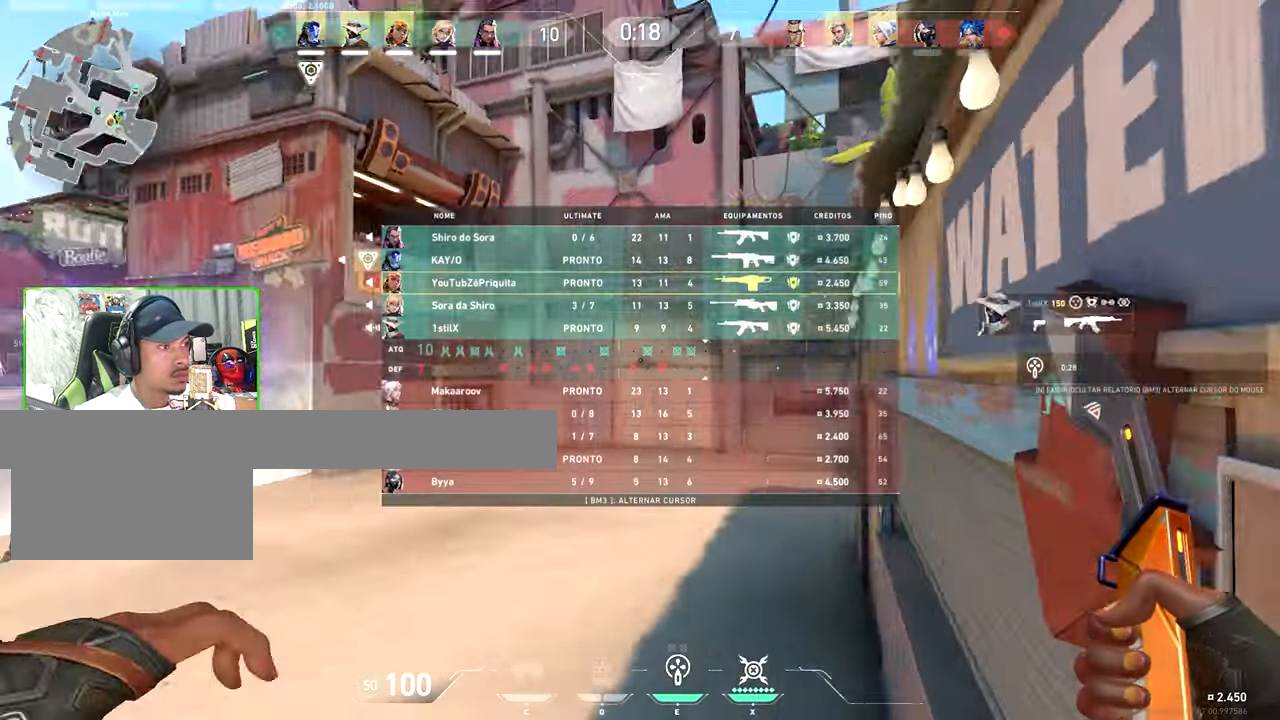
{"keys": ["space", "tab", "w"], "mouse": [], "mouse_move": "left", "events": [[467, "space", "down"]]}
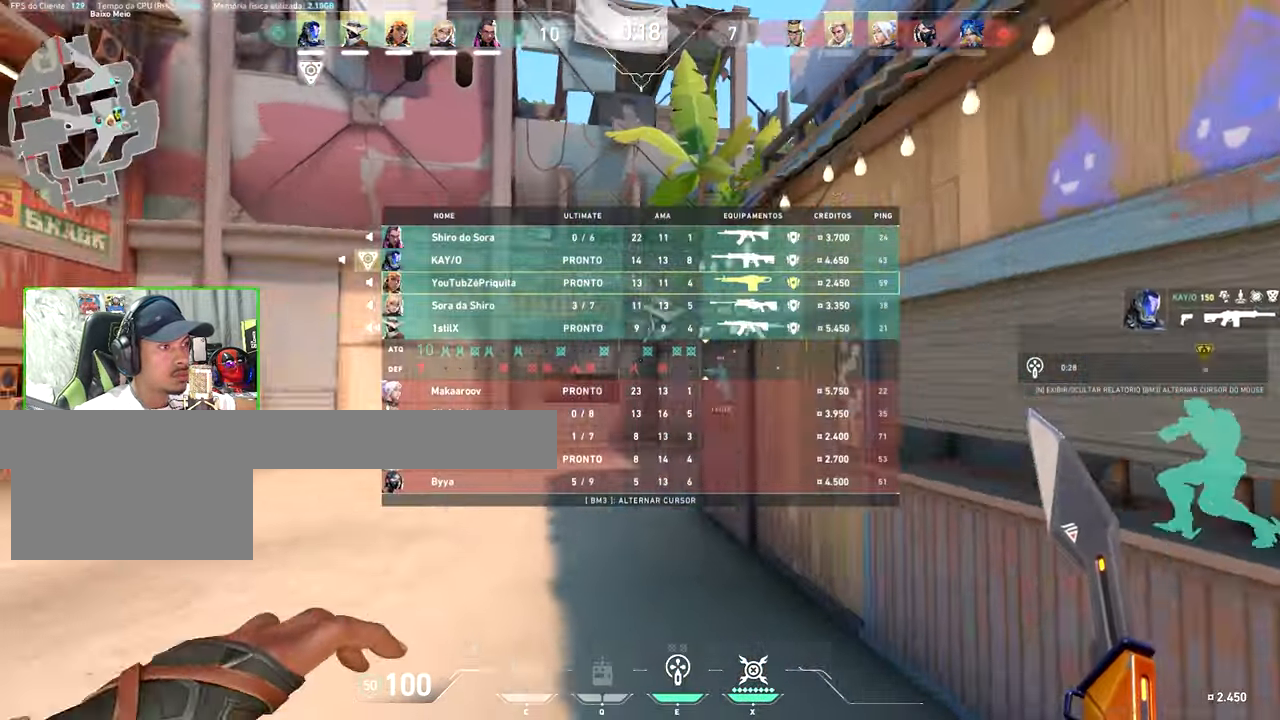
{"keys": ["d", "tab", "w"], "mouse": [], "mouse_move": "left", "events": [[117, "space", "up"], [283, "d", "down"]]}
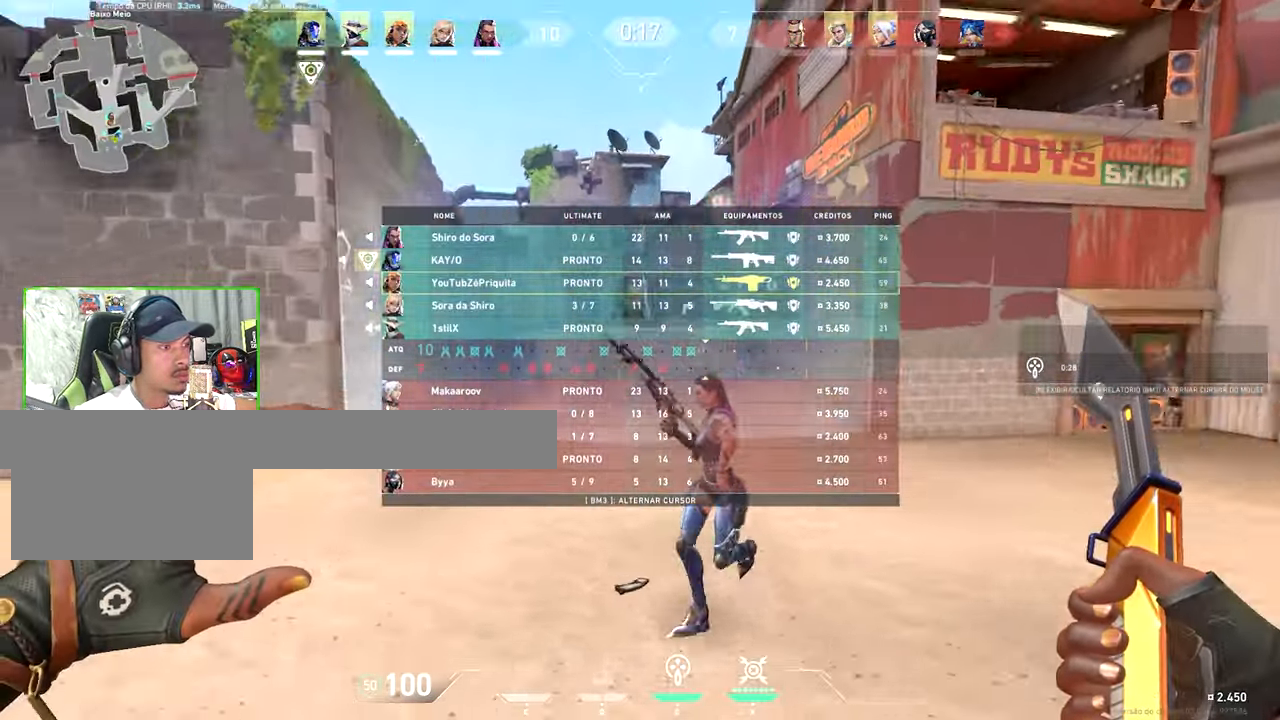
{"keys": ["d", "tab", "w"], "mouse": [], "mouse_move": "left", "events": [[167, "space", "down"], [300, "d", "up"], [300, "space", "up"], [383, "space", "down"], [433, "d", "down"], [467, "space", "up"]]}
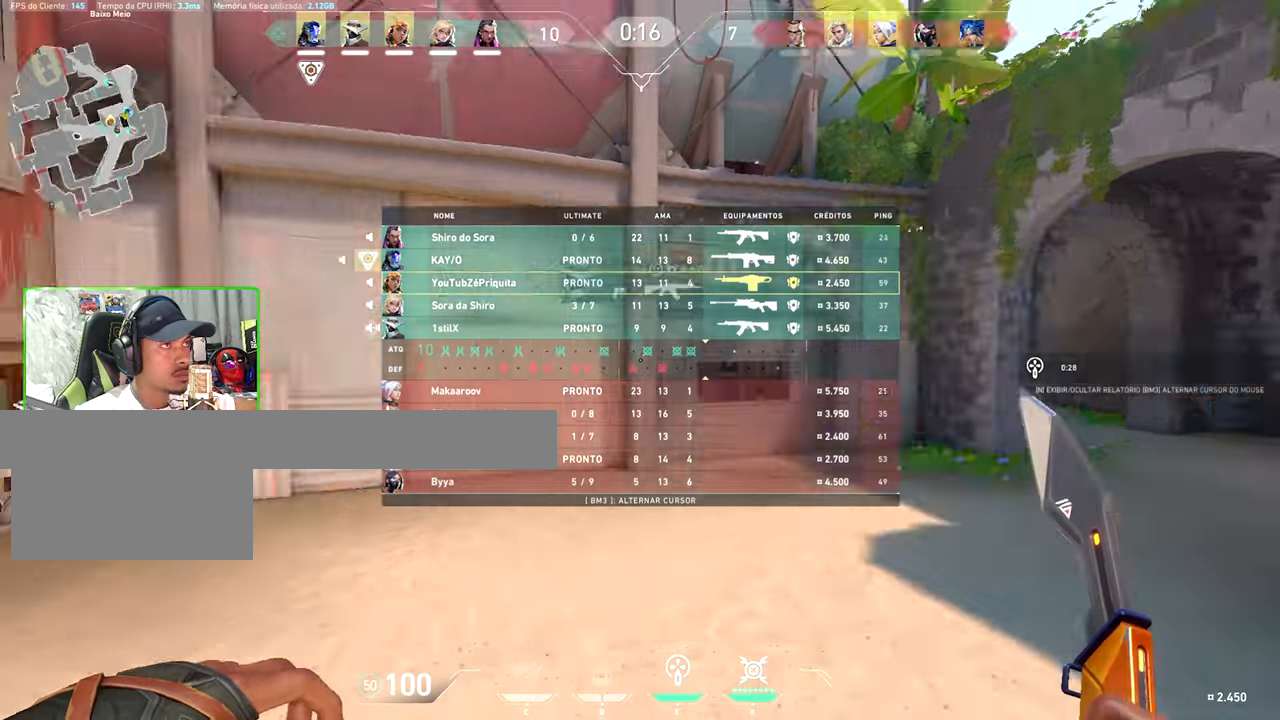
{"keys": ["tab", "w"], "mouse": [], "mouse_move": "left", "events": [[117, "d", "up"]]}
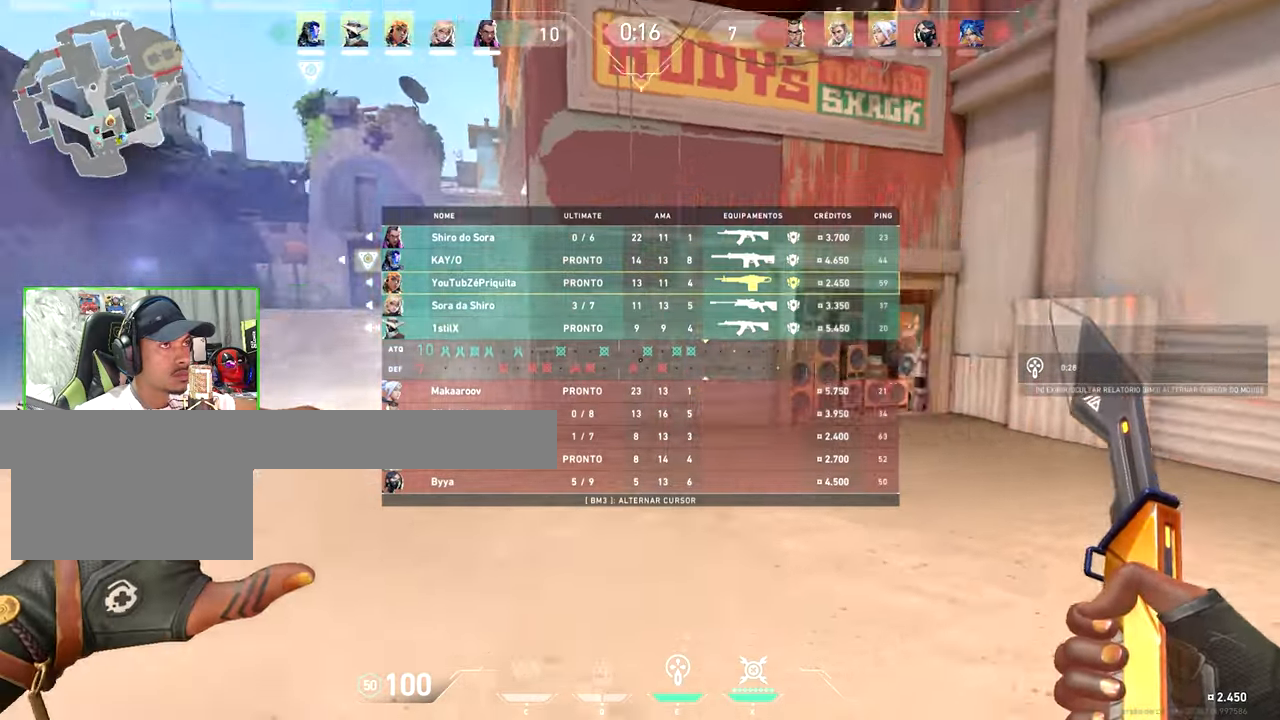
{"keys": ["w"], "mouse": [], "mouse_move": "left", "events": [[84, "d", "down"], [84, "space", "down"], [184, "space", "up"], [234, "d", "up"], [317, "tab", "up"]]}
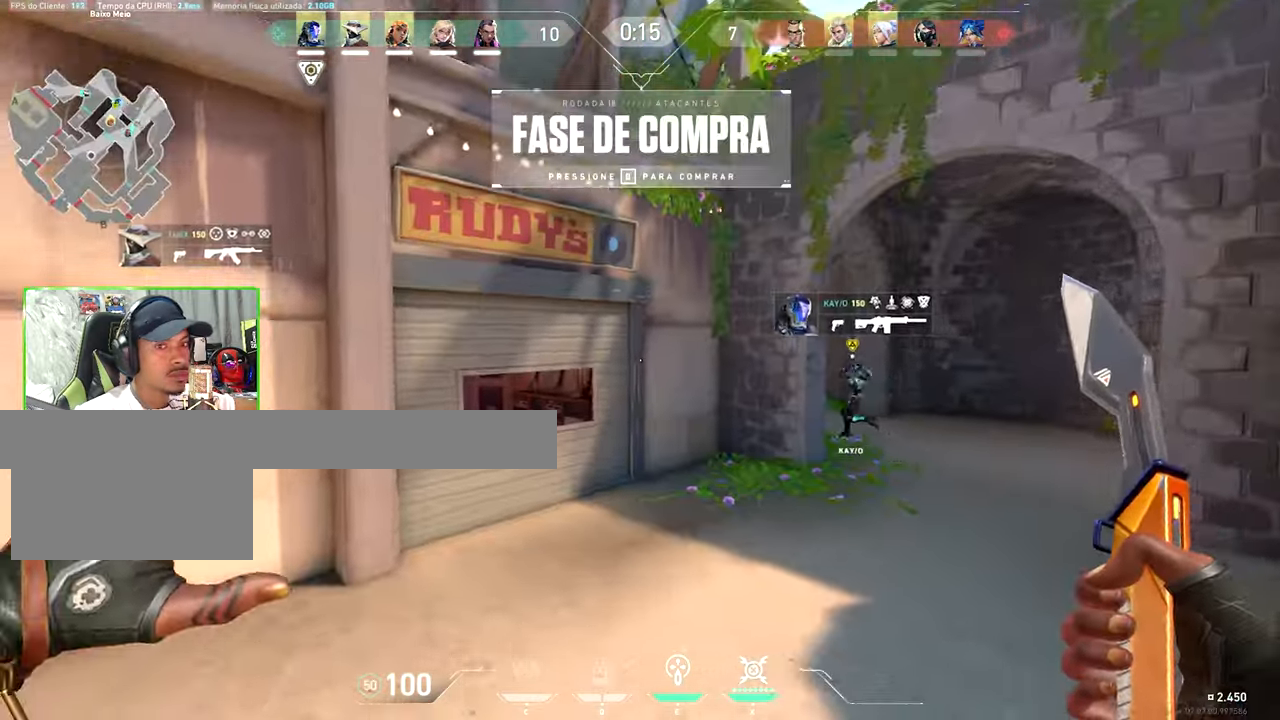
{"keys": ["w"], "mouse": [], "mouse_move": "up-right", "events": []}
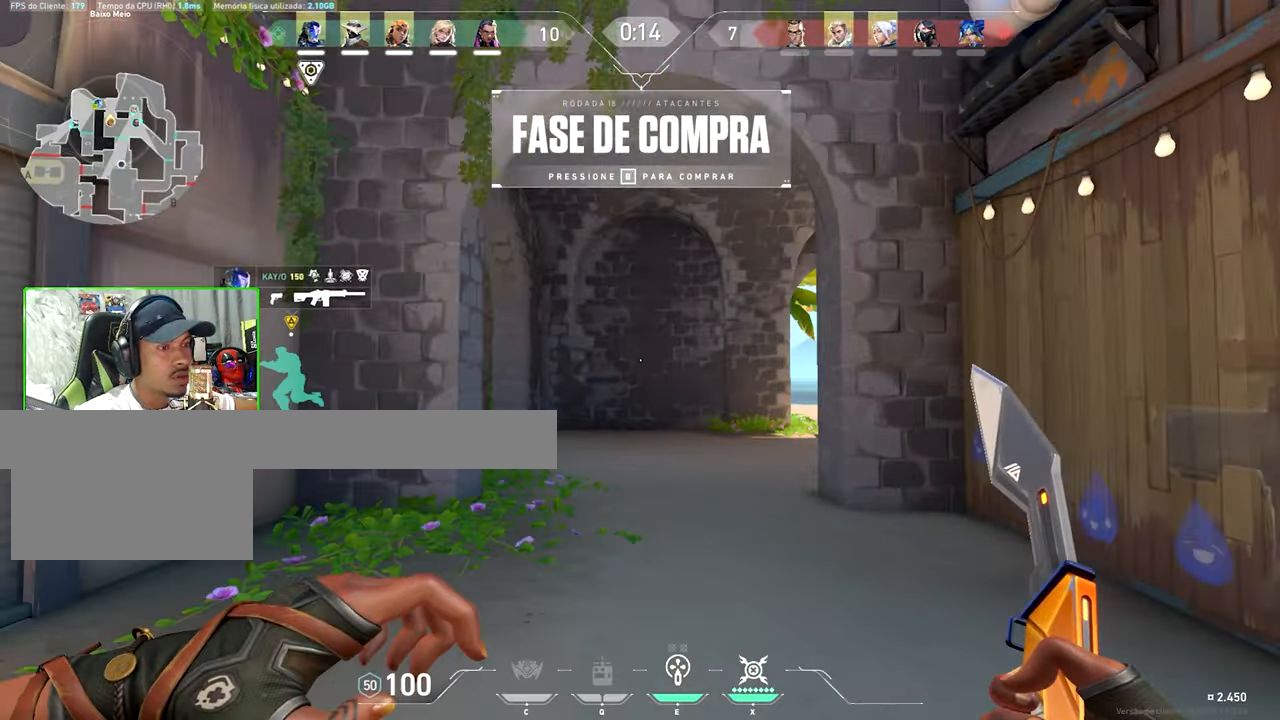
{"keys": ["w"], "mouse": [], "mouse_move": "still", "events": [[184, "tab", "down"], [284, "tab", "up"]]}
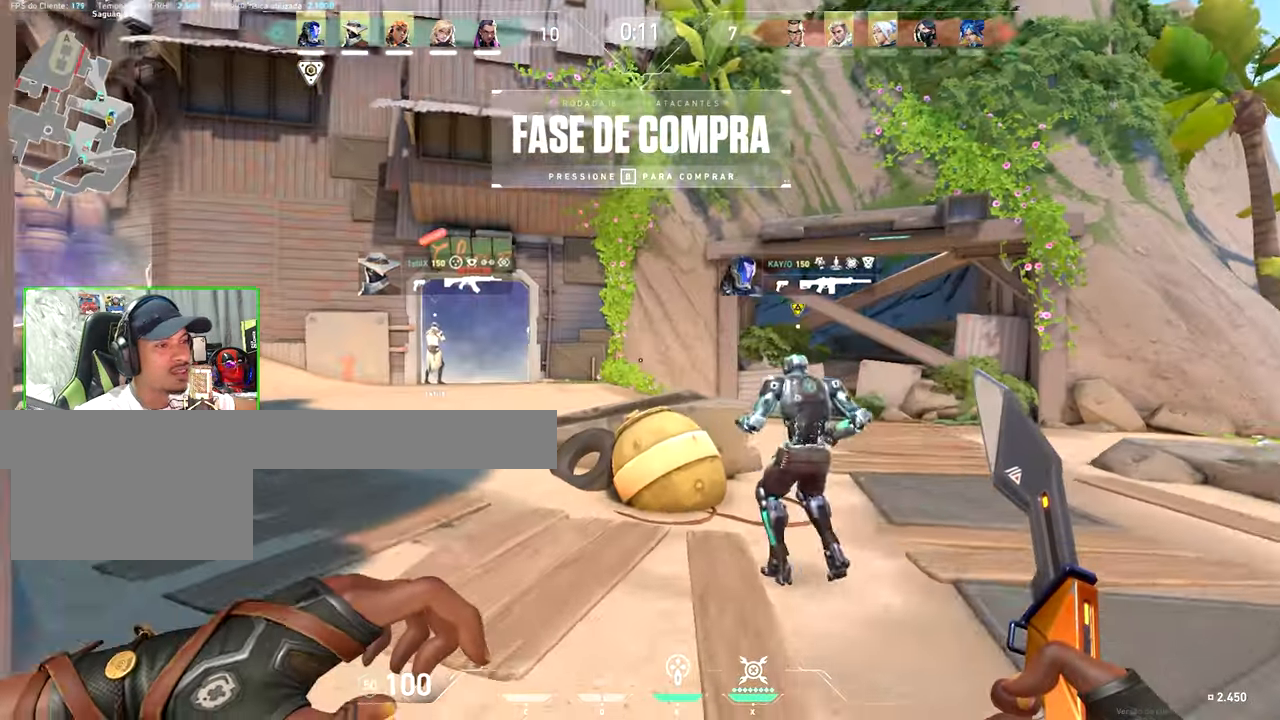
{"keys": ["w"], "mouse": [], "mouse_move": "still", "events": []}
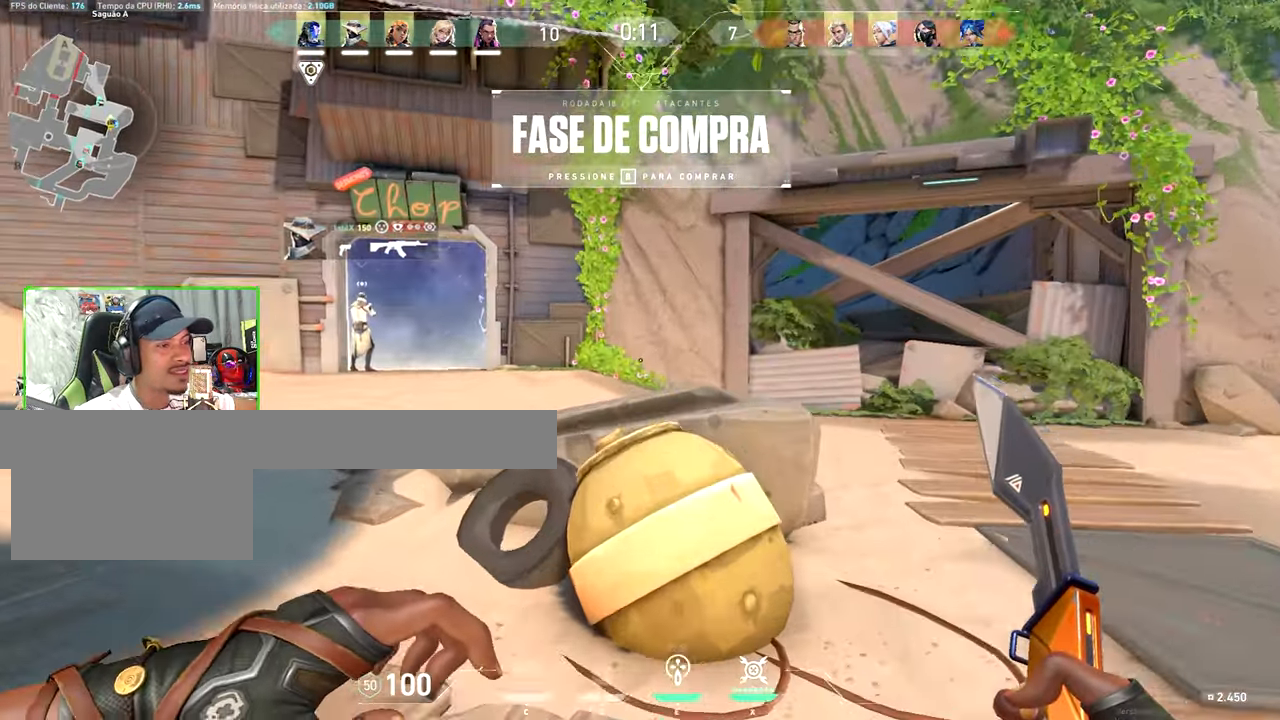
{"keys": ["w"], "mouse": [], "mouse_move": "left", "events": [[34, "space", "down"], [184, "space", "up"]]}
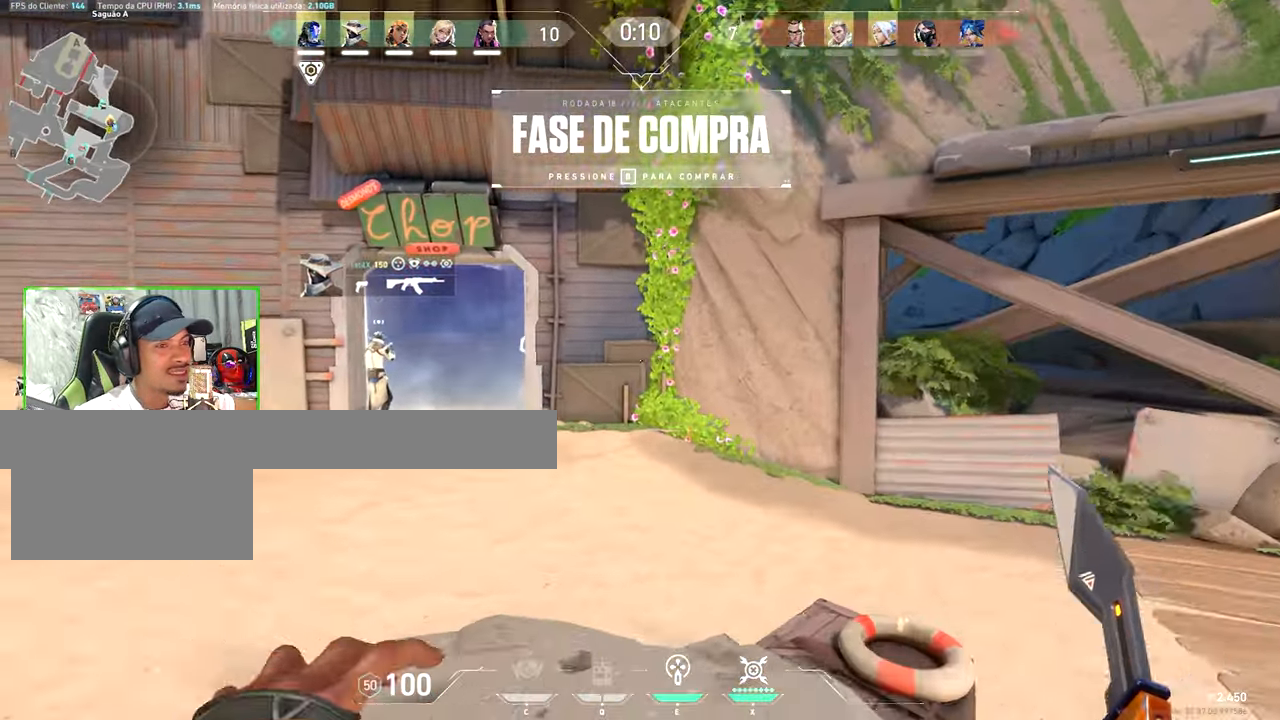
{"keys": ["a", "w"], "mouse": [], "mouse_move": "left", "events": [[50, "space", "down"], [200, "space", "up"], [384, "a", "down"]]}
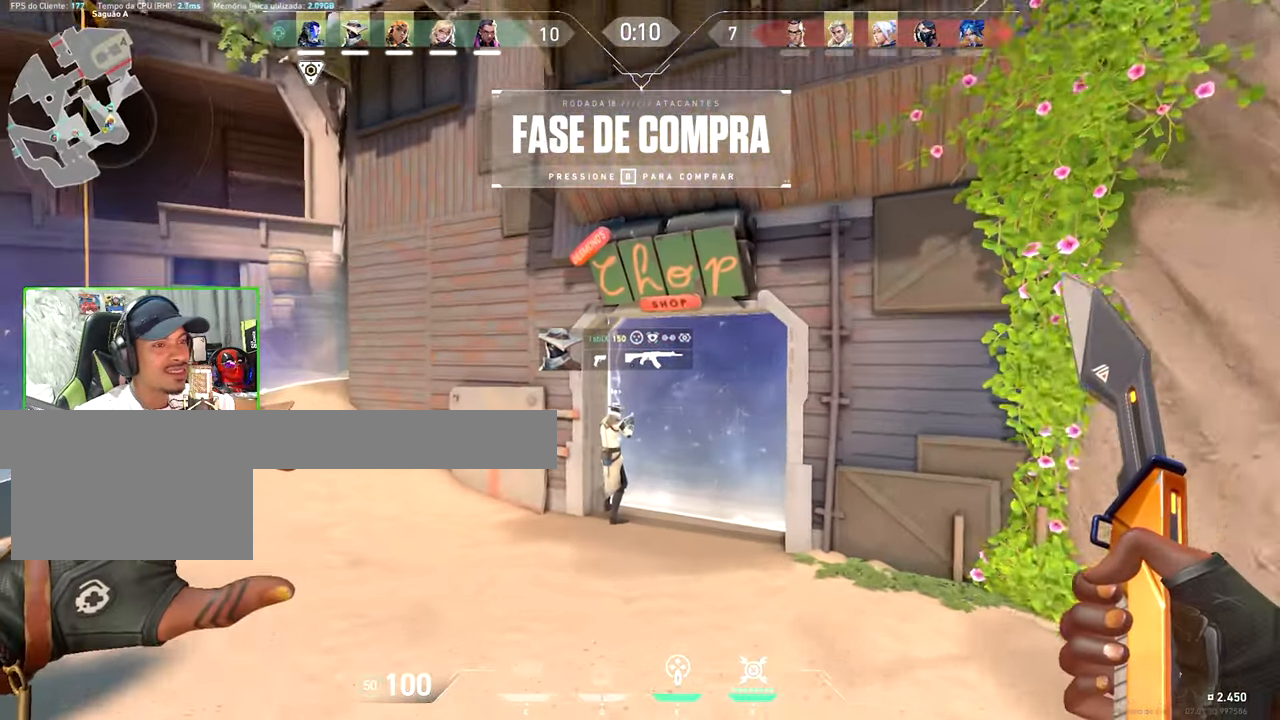
{"keys": ["a", "space", "w"], "mouse": [], "mouse_move": "left", "events": [[67, "a", "up"], [450, "a", "down"], [450, "space", "down"]]}
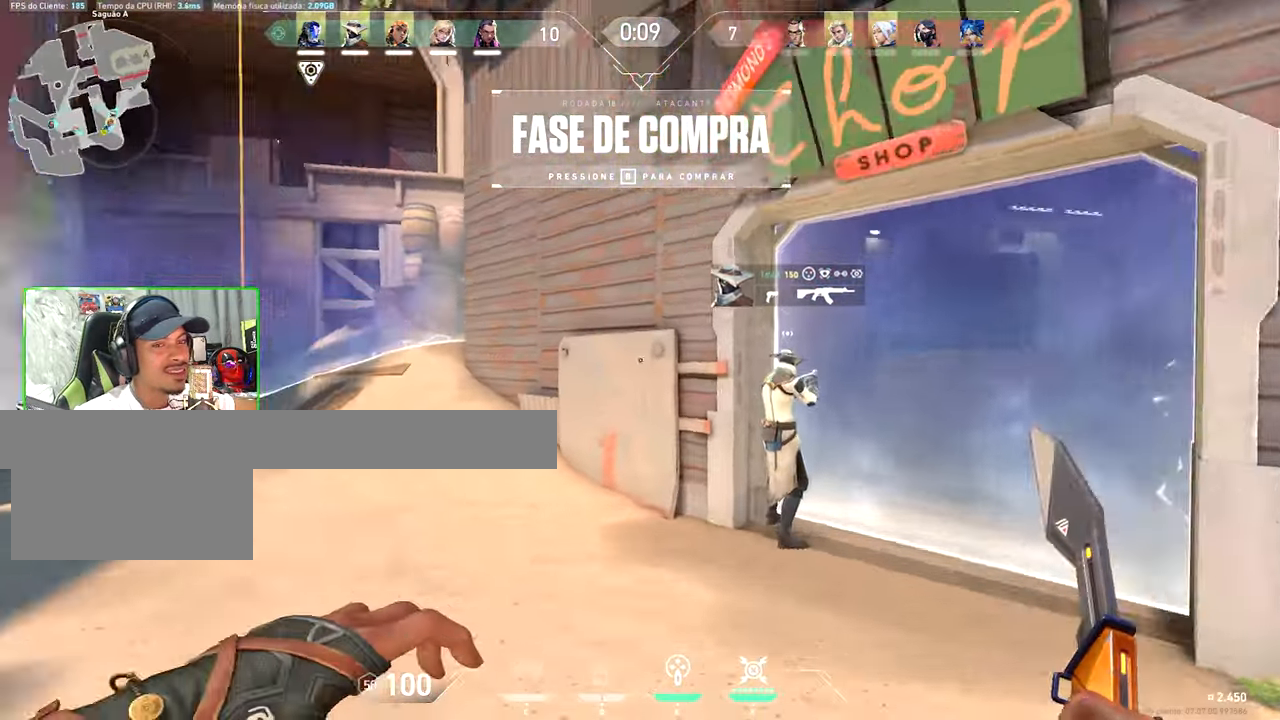
{"keys": ["w"], "mouse": [], "mouse_move": "still", "events": [[50, "space", "up"], [184, "a", "up"]]}
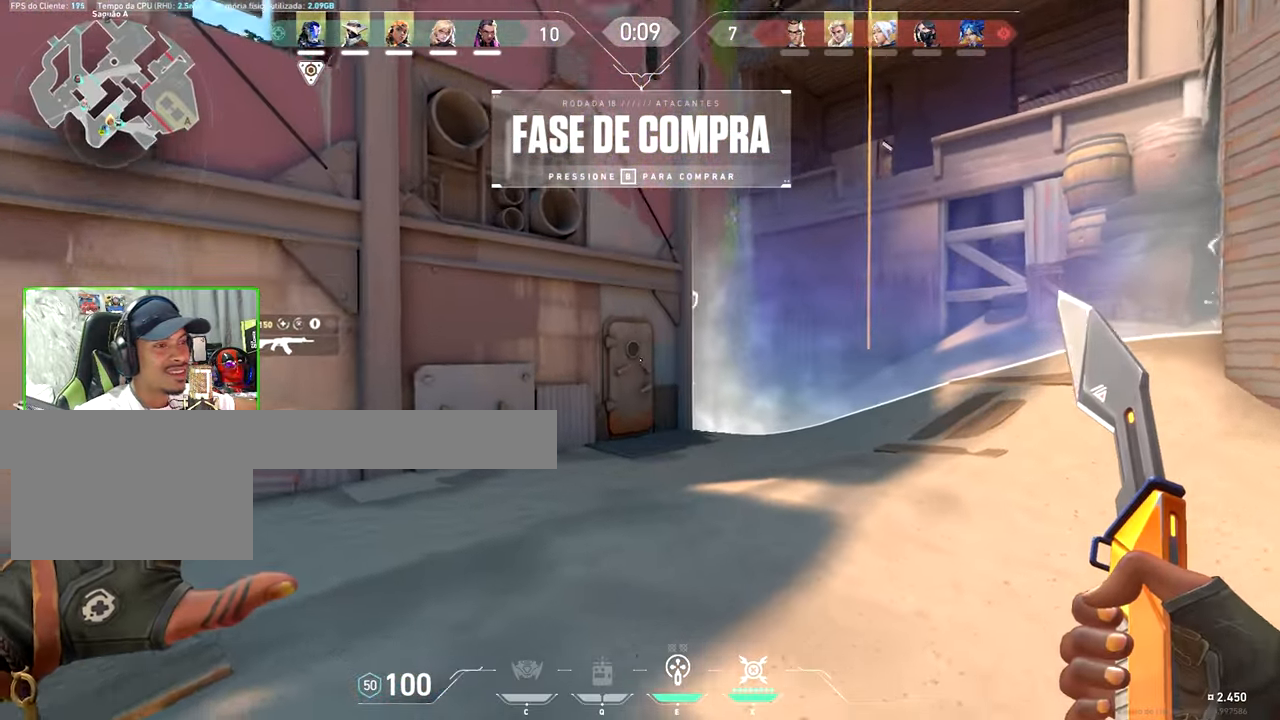
{"keys": ["w"], "mouse": [], "mouse_move": "still", "events": [[100, "space", "down"], [150, "a", "down"], [234, "space", "up"], [300, "a", "up"]]}